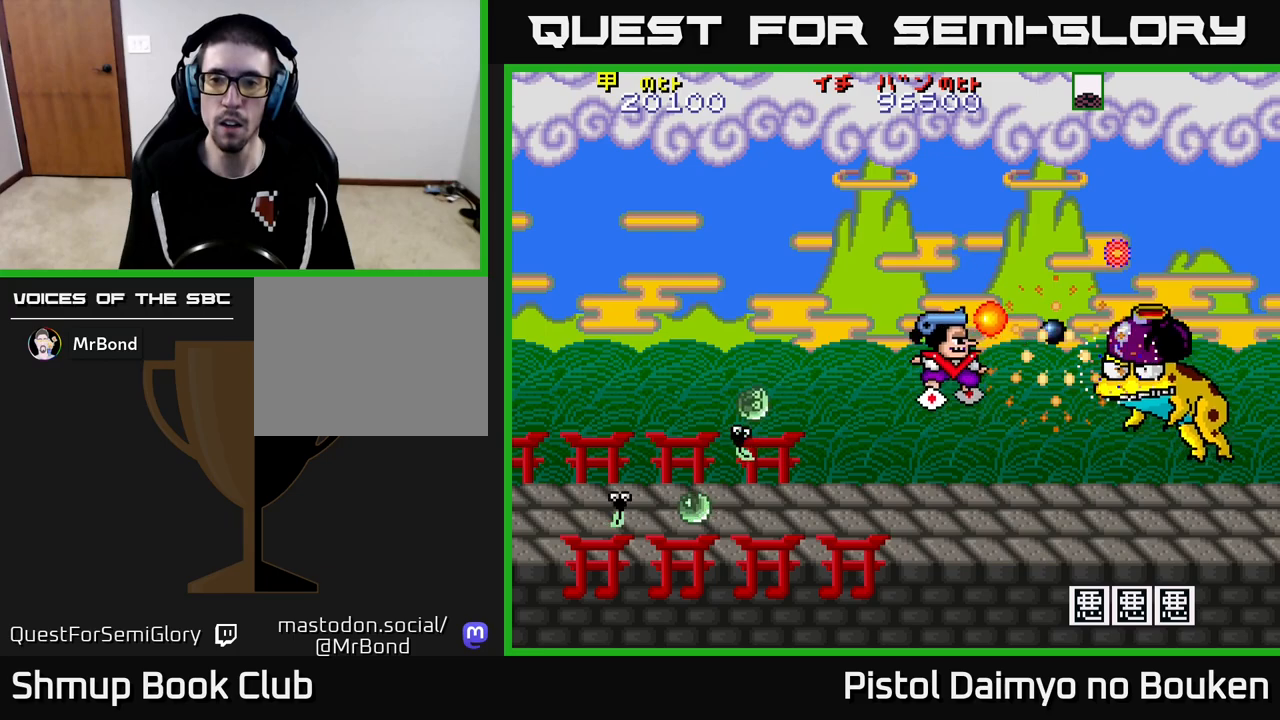
Gameplay with a controller (Xbox layout); each line is a JSON object with the inputs held at the frame after it. "events" lists button and stick changes between this image and that frame as [ms after this image, input, new state], when the widget could be followed in between. Not read: right_stick.
{"buttons": ["A", "DPAD_UP"], "left_stick": "center", "events": [[50, "A", "up"], [67, "DPAD_LEFT", "down"], [83, "DPAD_UP", "down"], [150, "A", "down"], [150, "DPAD_LEFT", "up"], [217, "A", "up"], [317, "A", "down"], [383, "A", "up"], [467, "A", "down"]]}
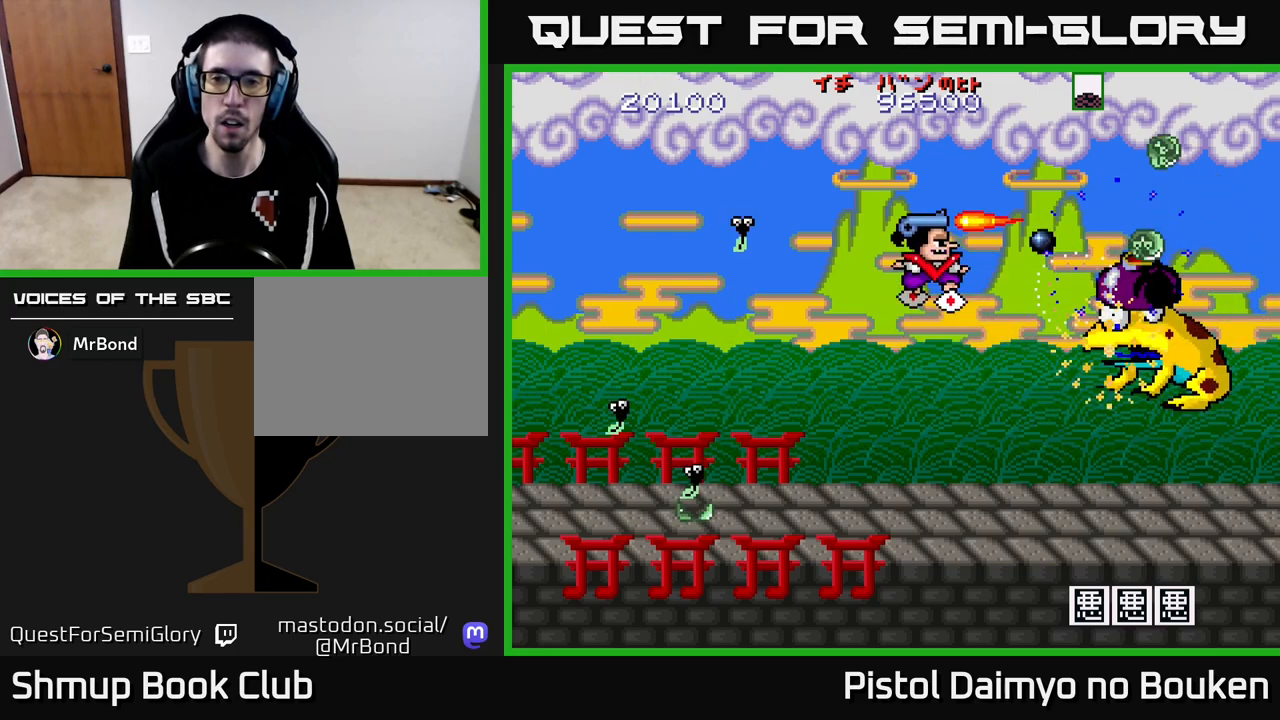
{"buttons": ["A", "DPAD_DOWN", "DPAD_RIGHT"], "left_stick": "center", "events": [[33, "DPAD_UP", "up"], [50, "A", "up"], [83, "DPAD_DOWN", "down"], [133, "A", "down"], [200, "A", "up"], [283, "A", "down"], [367, "A", "up"], [417, "DPAD_RIGHT", "down"], [433, "A", "down"]]}
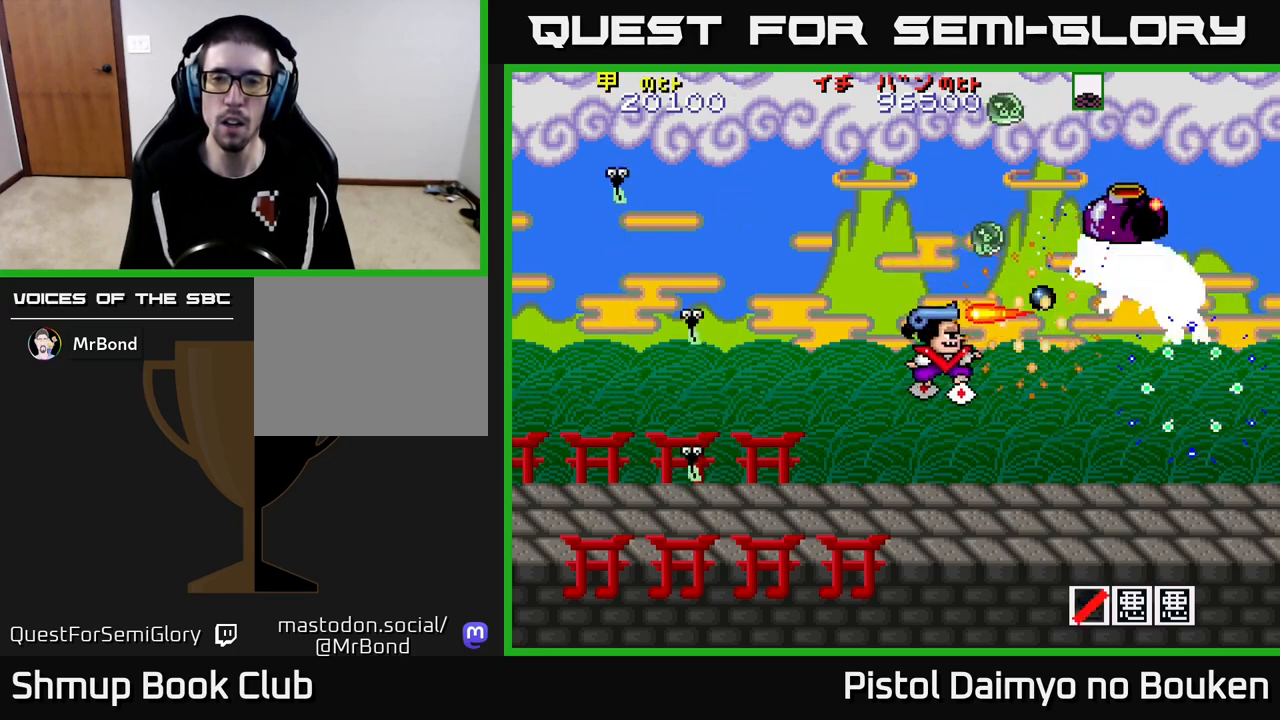
{"buttons": ["A", "DPAD_UP", "DPAD_LEFT"], "left_stick": "center", "events": [[200, "DPAD_DOWN", "up"], [250, "DPAD_RIGHT", "up"], [283, "DPAD_UP", "down"], [300, "DPAD_LEFT", "down"]]}
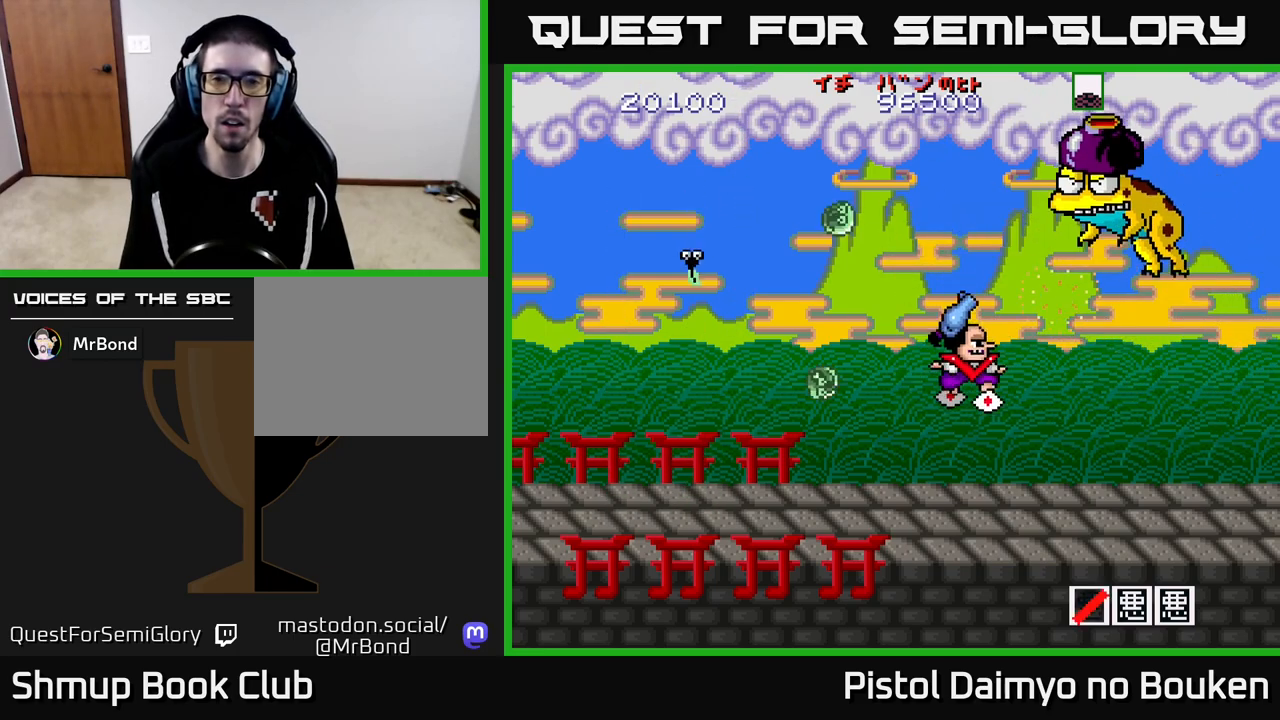
{"buttons": ["A", "DPAD_LEFT"], "left_stick": "center", "events": [[17, "DPAD_UP", "up"], [250, "DPAD_LEFT", "up"], [417, "DPAD_LEFT", "down"]]}
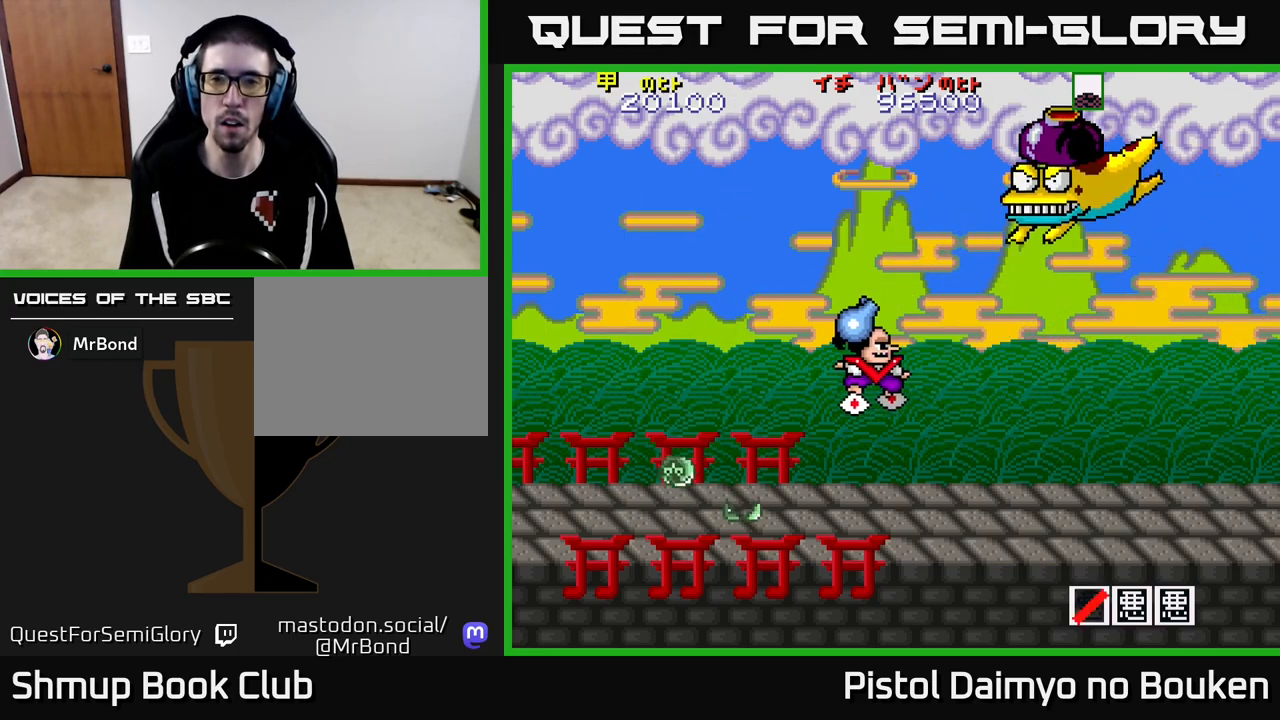
{"buttons": ["DPAD_DOWN"], "left_stick": "center", "events": [[67, "DPAD_LEFT", "up"], [133, "A", "up"], [217, "DPAD_DOWN", "down"], [300, "DPAD_RIGHT", "down"], [383, "A", "down"], [467, "A", "up"], [500, "DPAD_RIGHT", "up"]]}
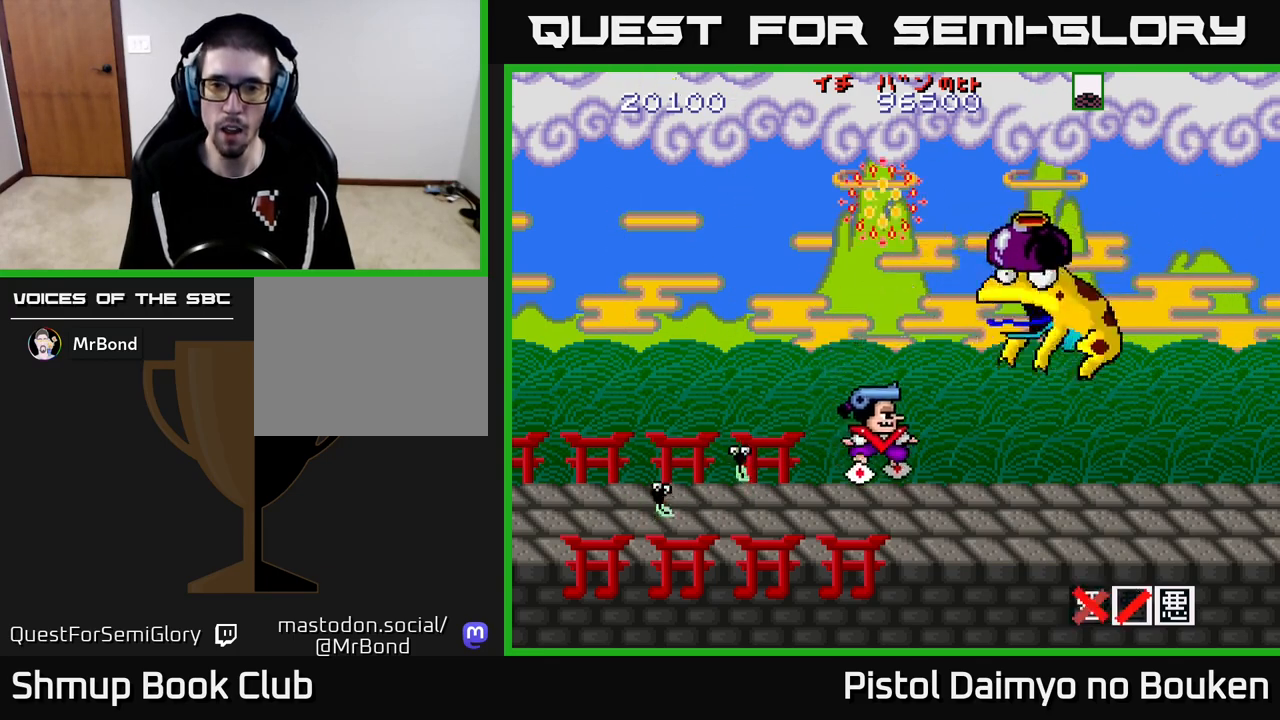
{"buttons": [], "left_stick": "center", "events": [[50, "A", "down"], [133, "A", "up"], [183, "DPAD_DOWN", "up"], [200, "A", "down"], [233, "DPAD_LEFT", "down"], [317, "A", "up"], [367, "A", "down"], [383, "DPAD_LEFT", "up"], [450, "A", "up"]]}
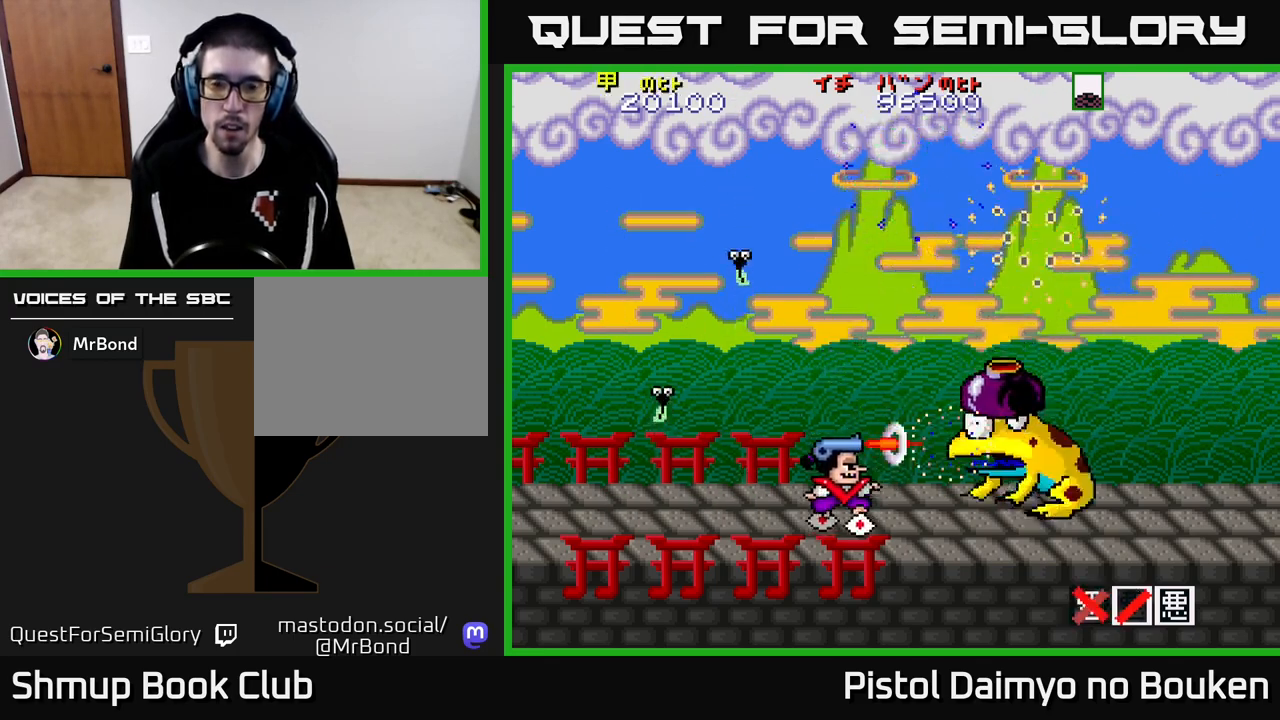
{"buttons": ["A", "DPAD_UP"], "left_stick": "center", "events": [[33, "A", "down"], [183, "DPAD_LEFT", "down"], [233, "DPAD_UP", "down"], [317, "DPAD_LEFT", "up"]]}
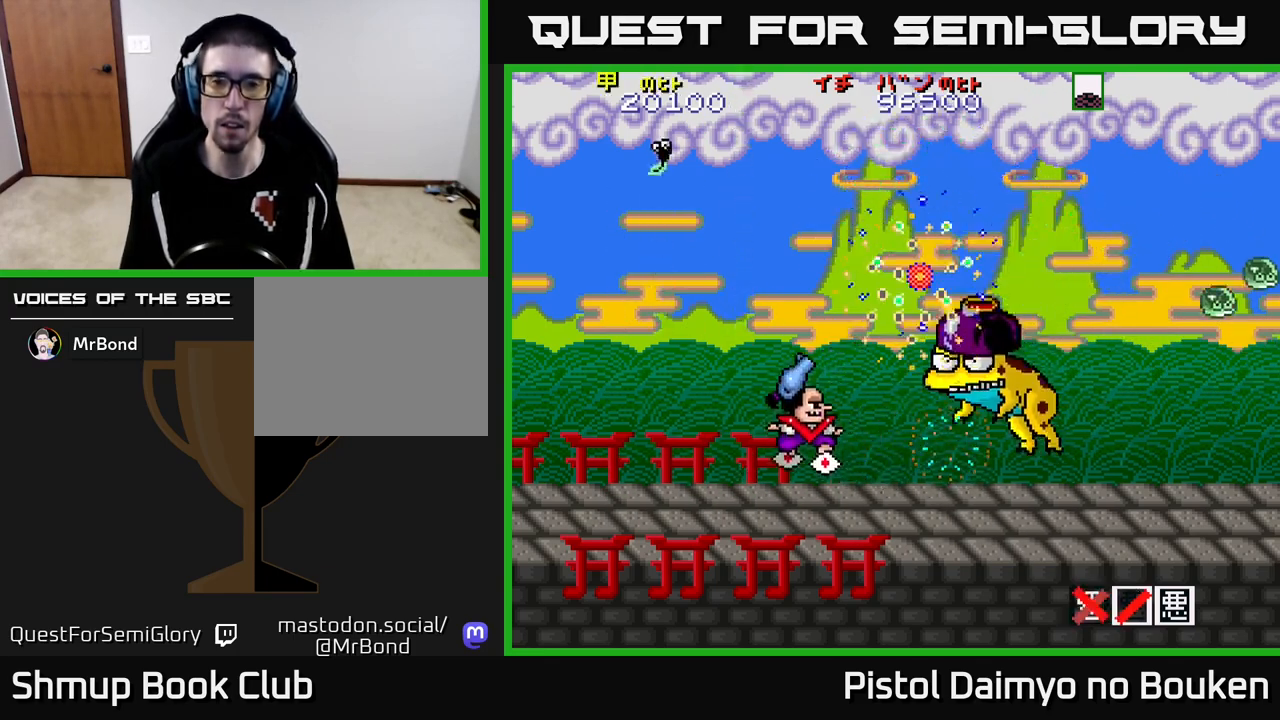
{"buttons": ["A", "DPAD_UP", "DPAD_LEFT"], "left_stick": "center", "events": [[233, "DPAD_LEFT", "down"]]}
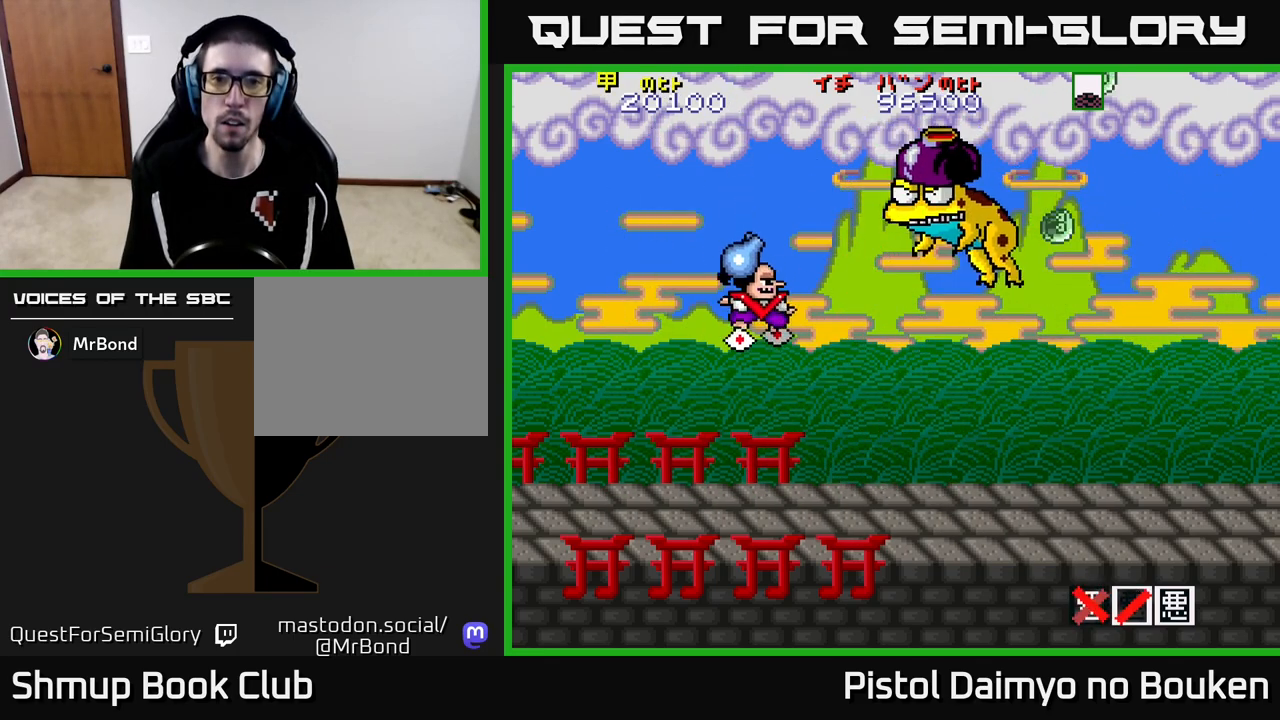
{"buttons": ["A", "DPAD_UP", "DPAD_LEFT"], "left_stick": "center", "events": [[217, "DPAD_UP", "up"], [283, "A", "up"], [350, "DPAD_DOWN", "down"], [400, "DPAD_DOWN", "up"], [450, "A", "down"], [483, "DPAD_UP", "down"]]}
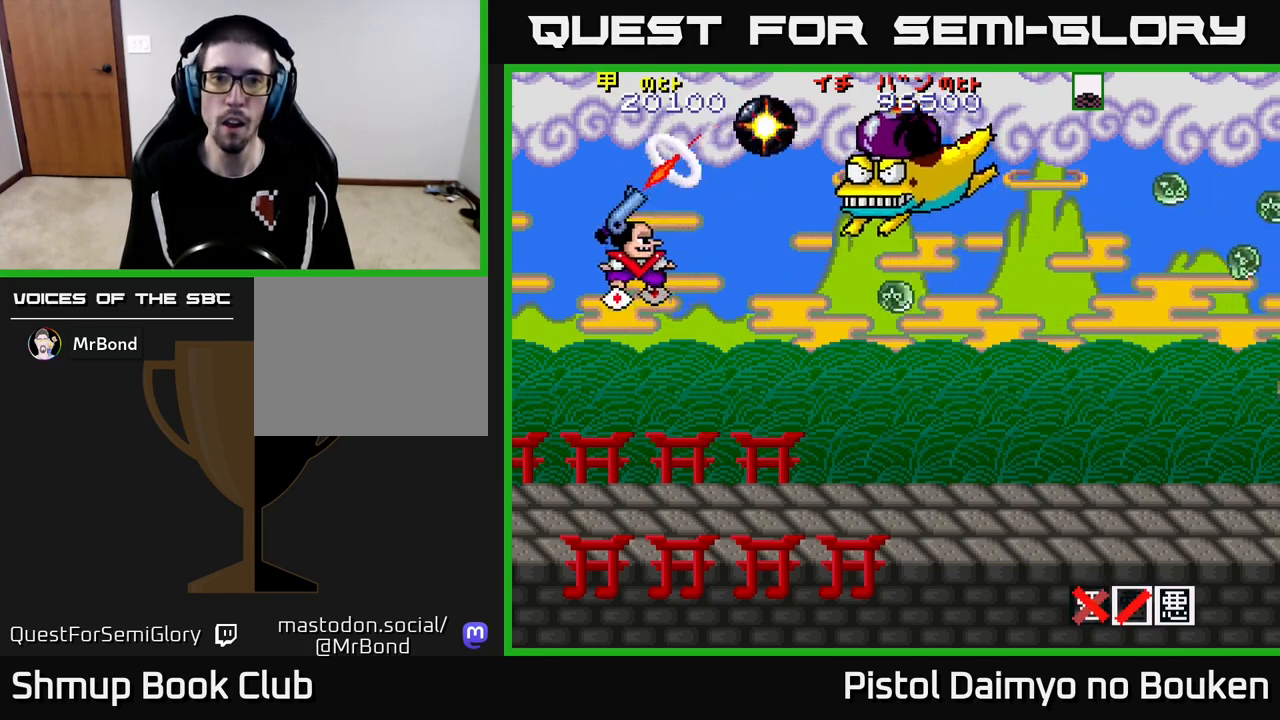
{"buttons": ["A", "DPAD_DOWN"], "left_stick": "center"}
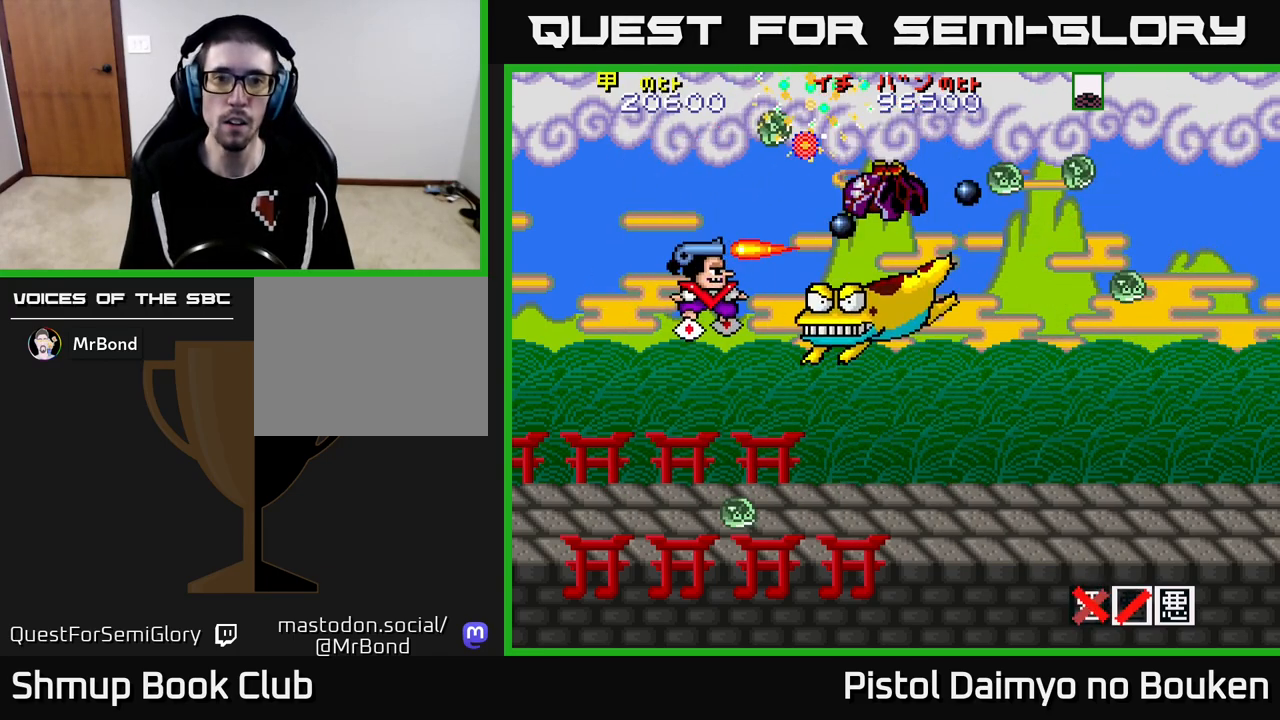
{"buttons": ["A"], "left_stick": "center", "events": [[133, "DPAD_LEFT", "down"], [200, "DPAD_LEFT", "up"], [367, "DPAD_DOWN", "up"]]}
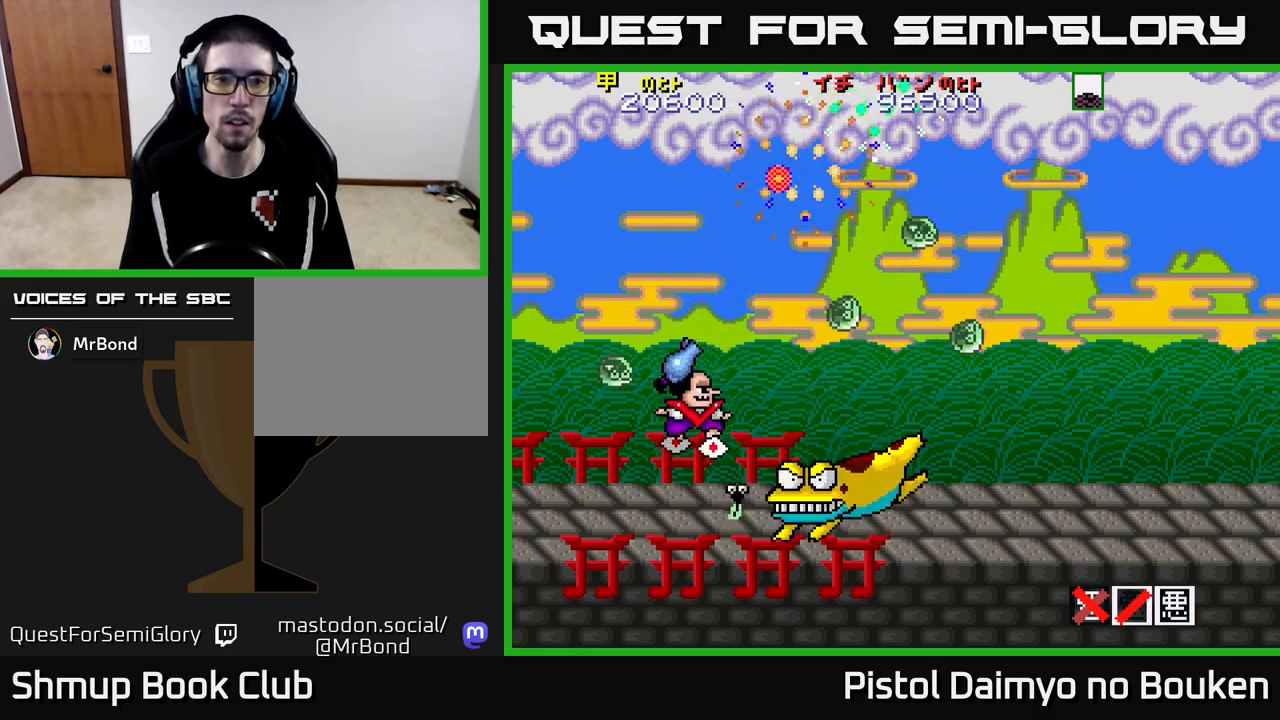
{"buttons": ["A", "DPAD_UP"], "left_stick": "center", "events": [[50, "DPAD_LEFT", "down"], [100, "DPAD_UP", "down"], [150, "DPAD_LEFT", "up"], [217, "DPAD_LEFT", "down"], [317, "DPAD_UP", "up"], [367, "DPAD_UP", "down"], [450, "DPAD_LEFT", "up"]]}
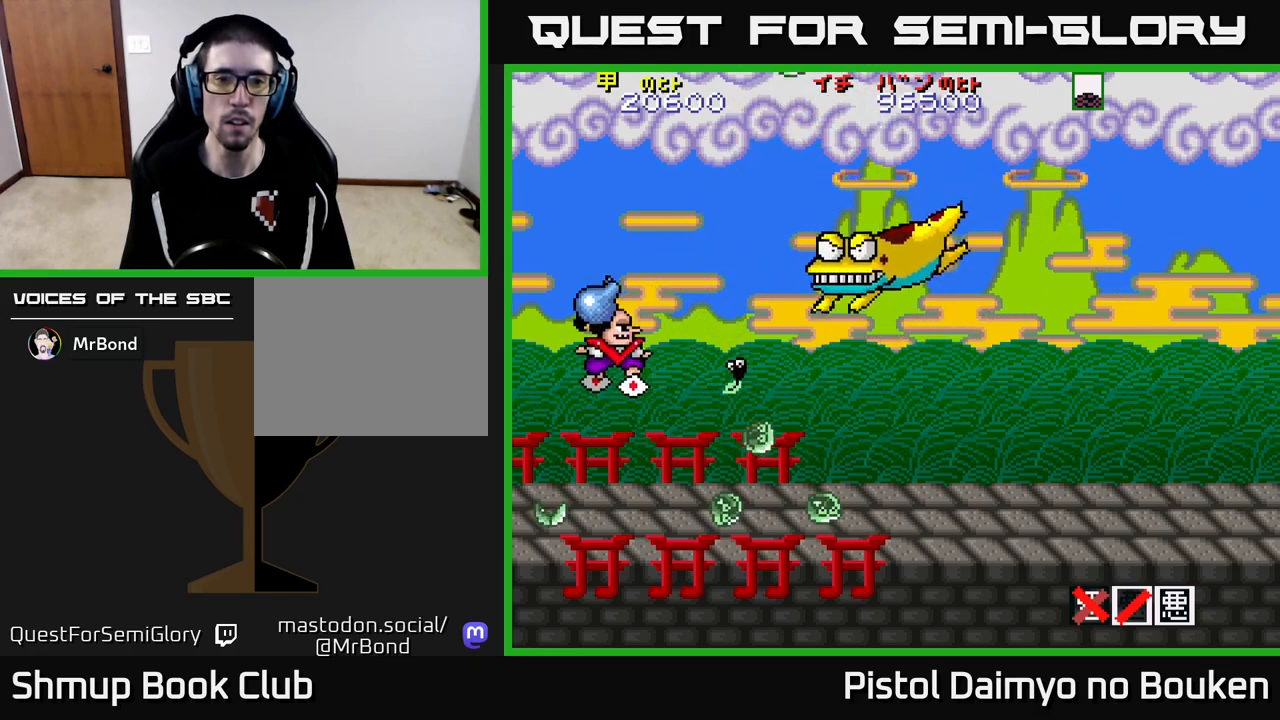
{"buttons": ["A", "DPAD_LEFT"], "left_stick": "center", "events": [[150, "DPAD_RIGHT", "down"], [150, "DPAD_UP", "up"], [167, "DPAD_UP", "down"], [183, "A", "up"], [250, "DPAD_RIGHT", "up"], [300, "A", "down"], [350, "DPAD_UP", "up"], [400, "A", "up"], [417, "DPAD_LEFT", "down"], [450, "A", "down"]]}
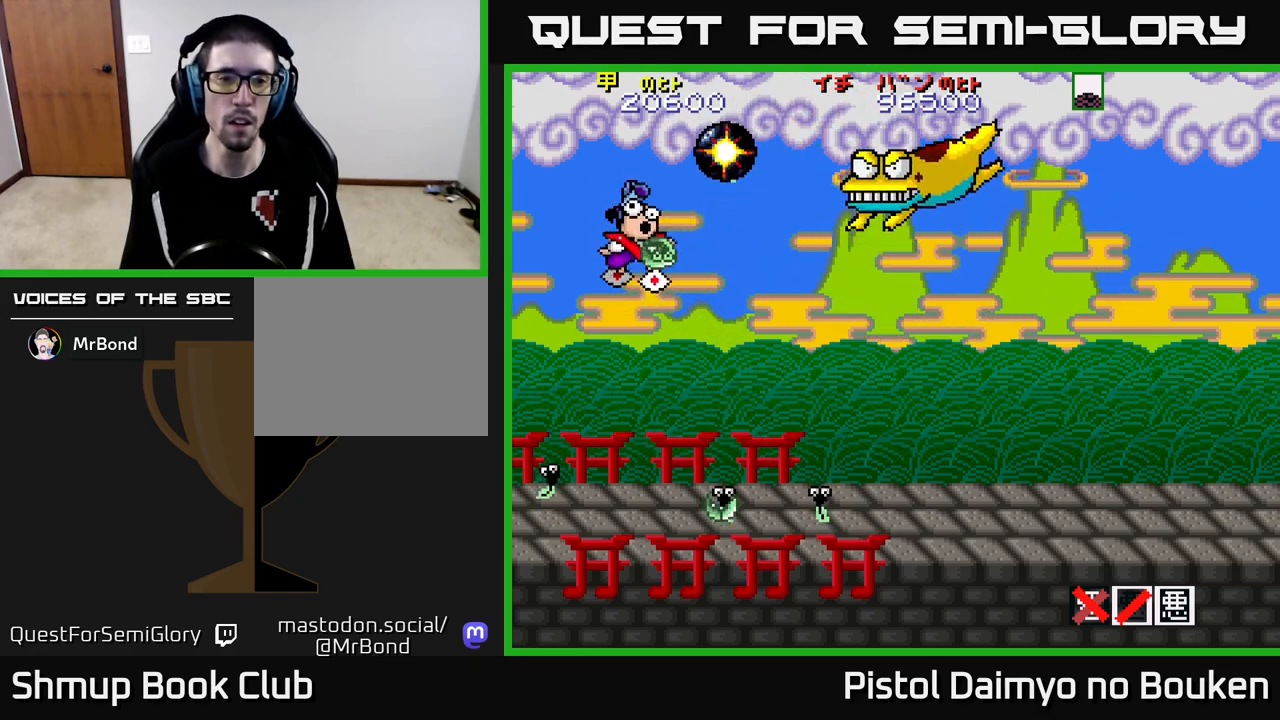
{"buttons": ["A"], "left_stick": "center", "events": [[150, "DPAD_UP", "down"], [183, "DPAD_LEFT", "up"], [217, "DPAD_UP", "up"], [283, "A", "up"], [383, "A", "down"]]}
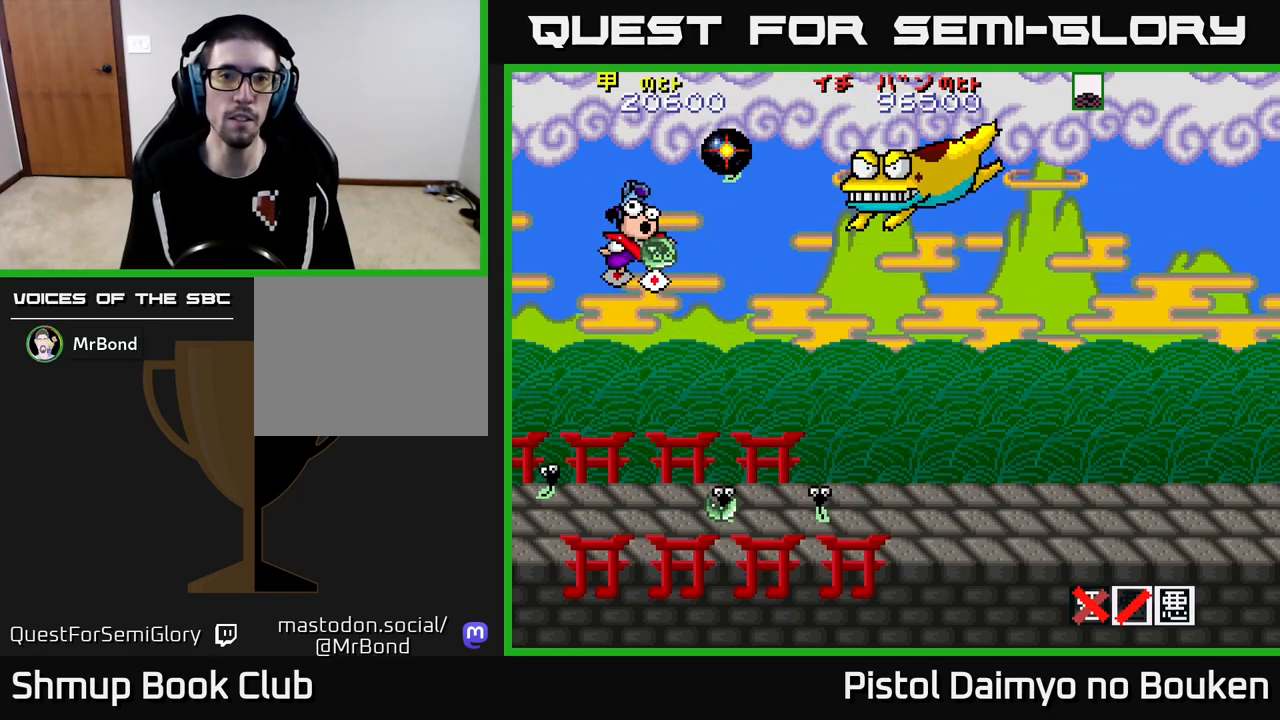
{"buttons": [], "left_stick": "center", "events": [[33, "A", "up"]]}
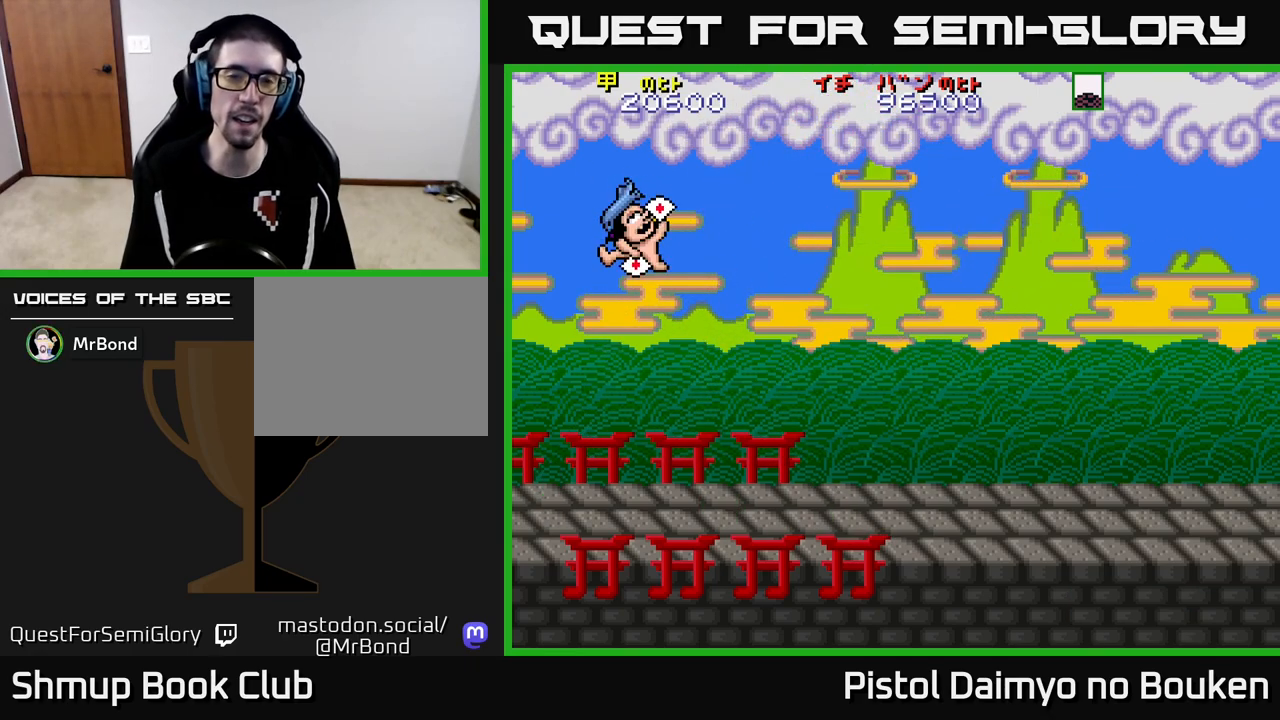
{"buttons": [], "left_stick": "center", "events": []}
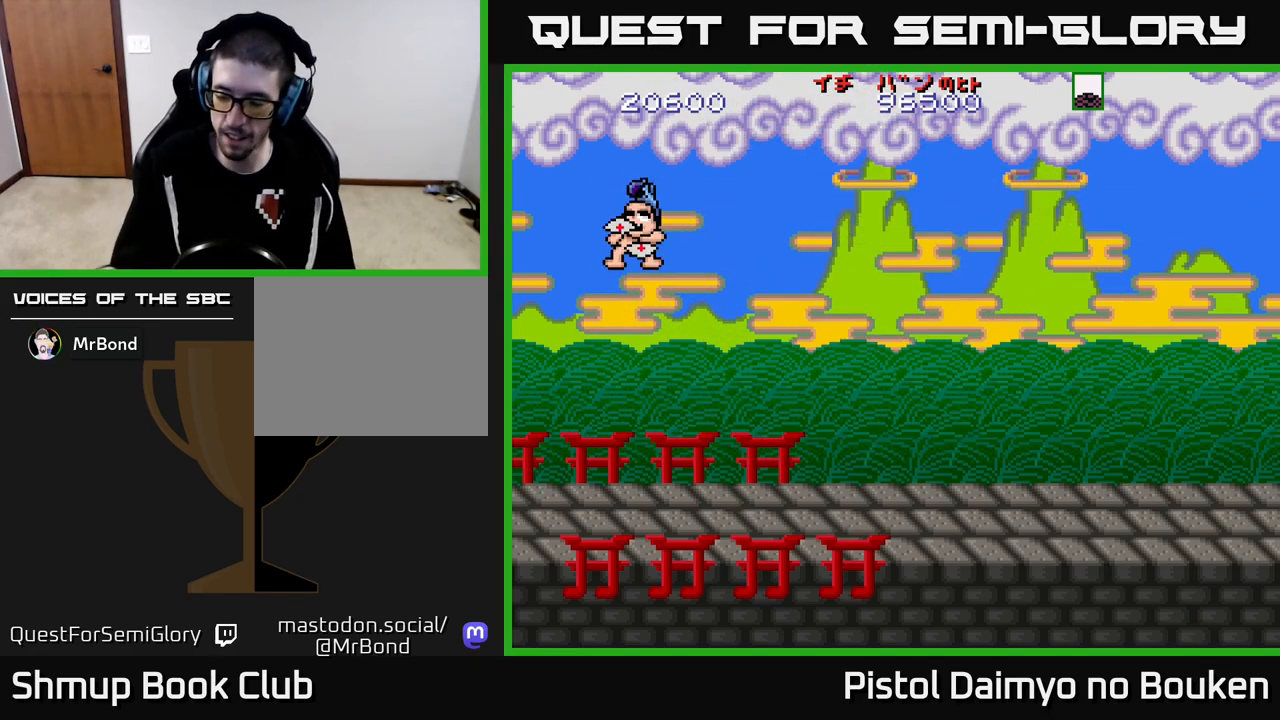
{"buttons": [], "left_stick": "center", "events": []}
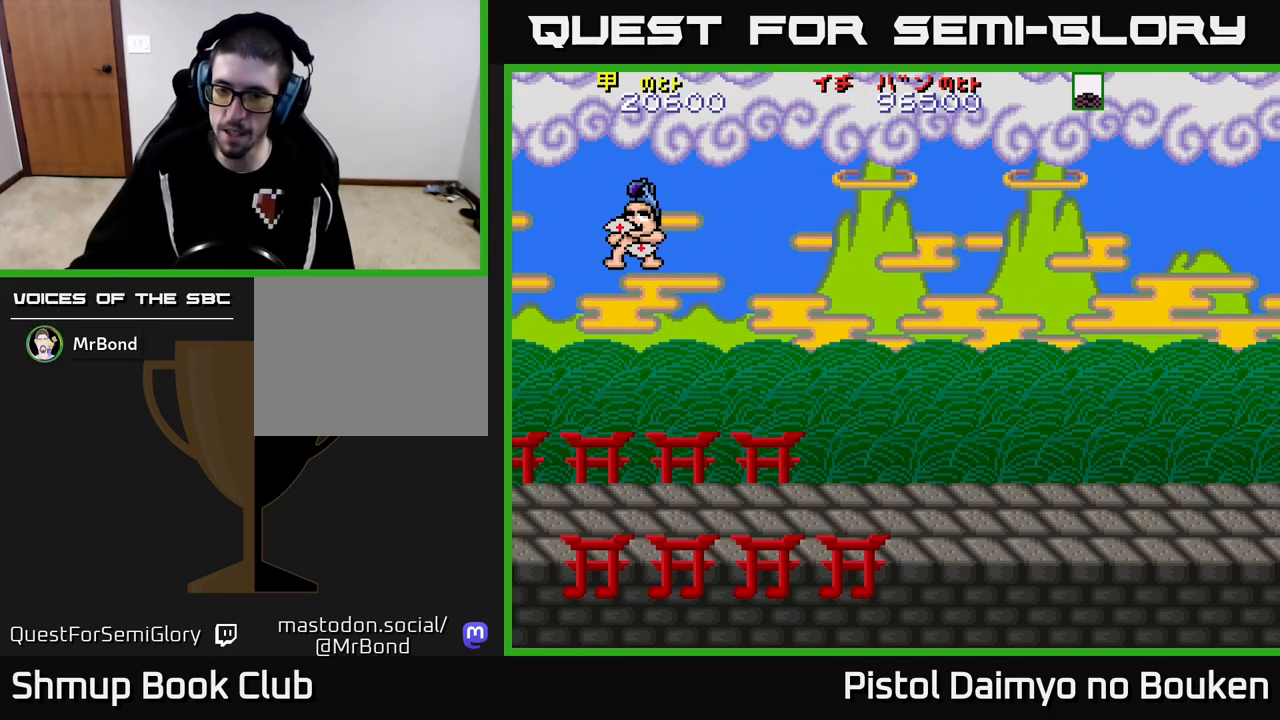
{"buttons": [], "left_stick": "center", "events": []}
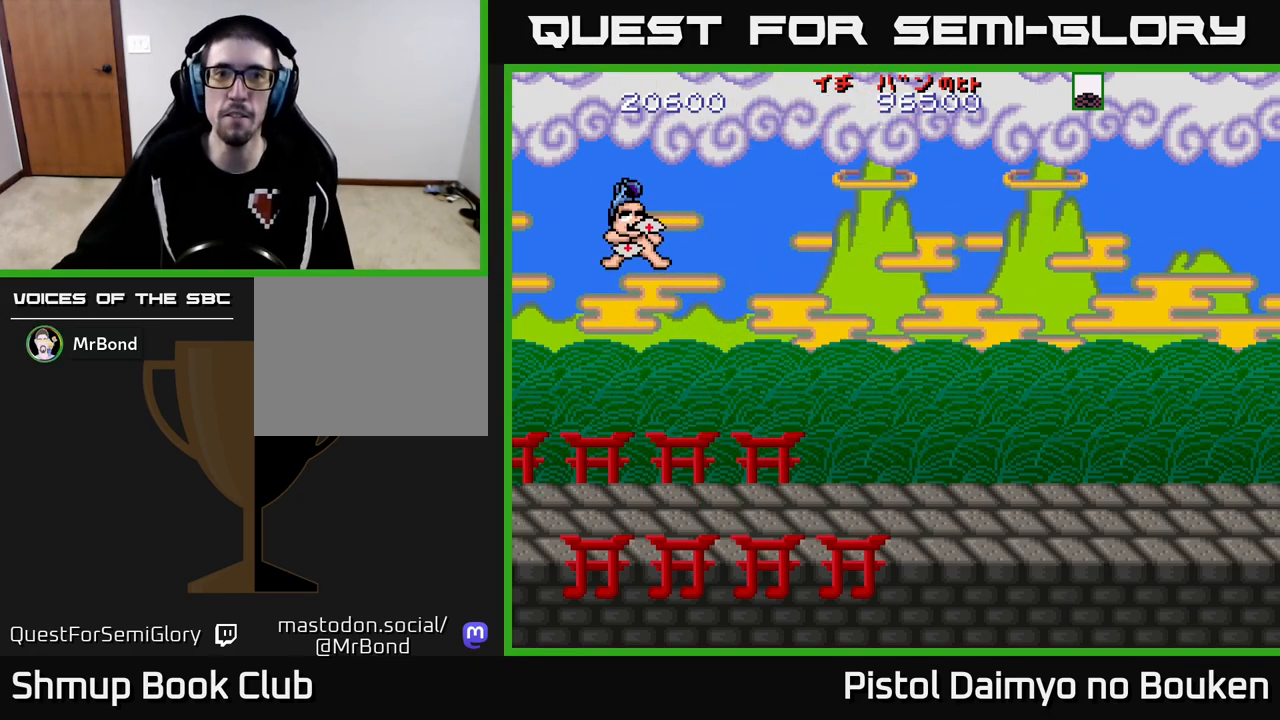
{"buttons": [], "left_stick": "center", "events": []}
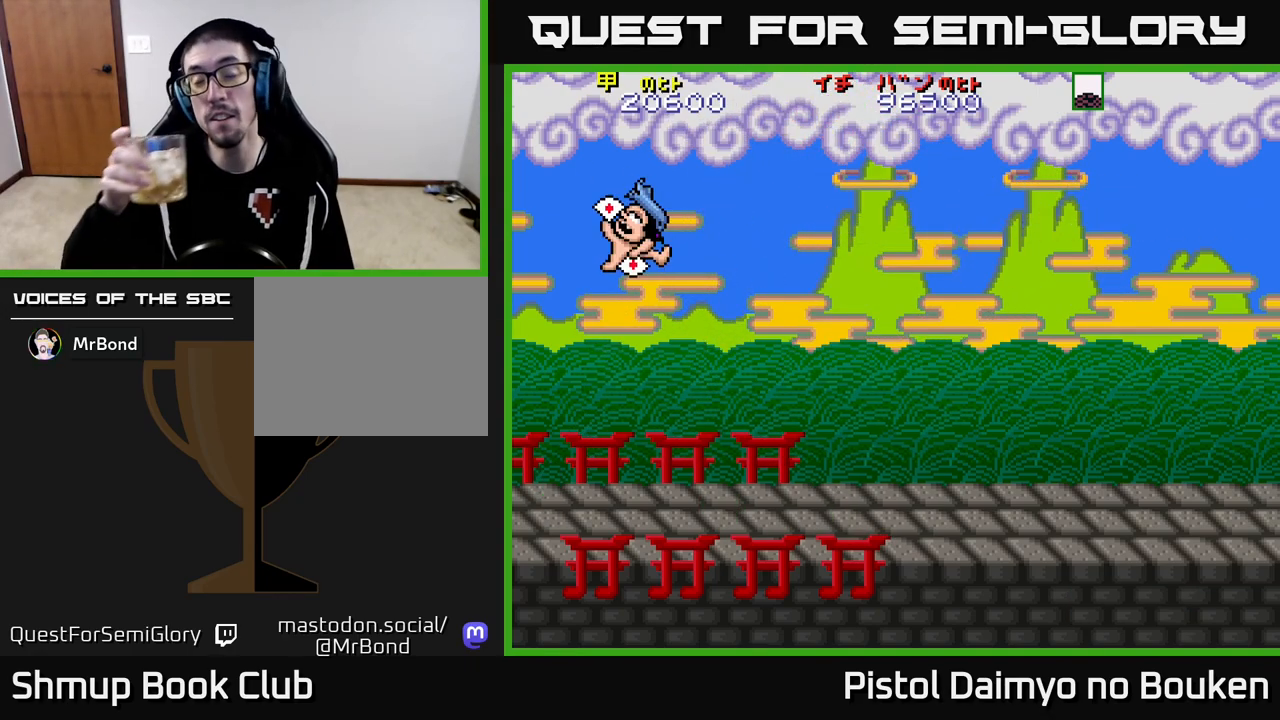
{"buttons": [], "left_stick": "center", "events": []}
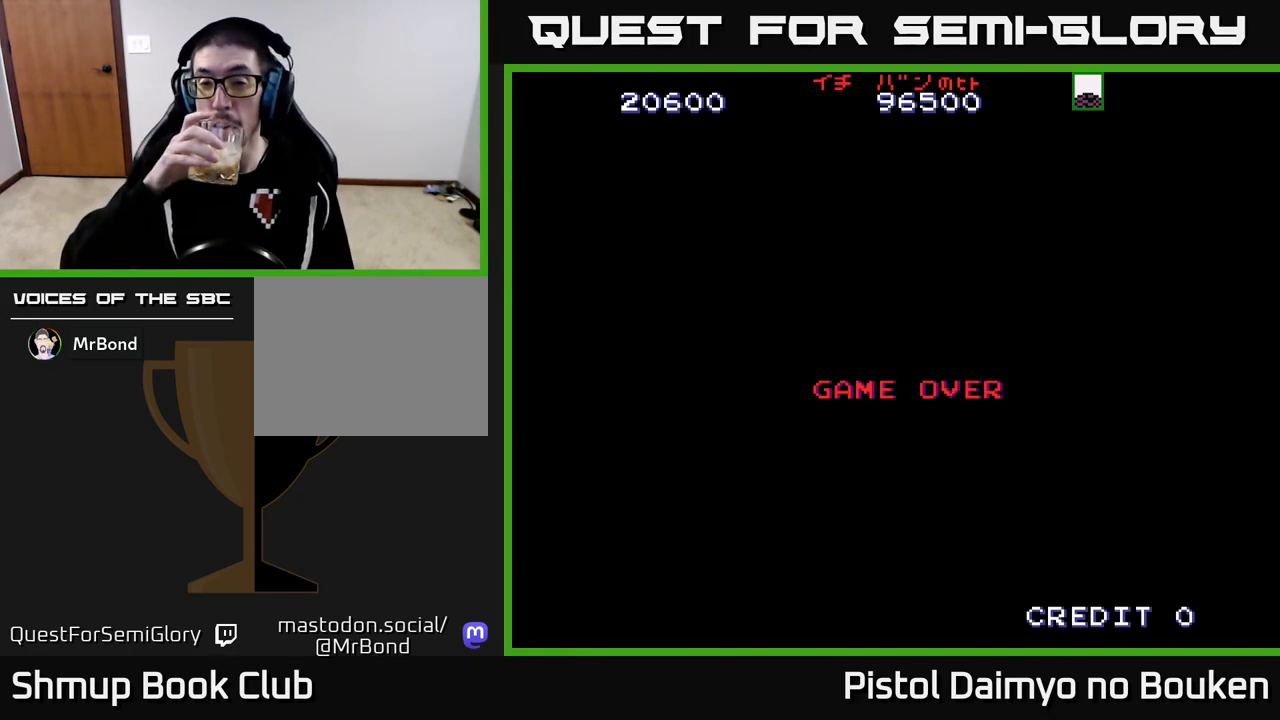
{"buttons": [], "left_stick": "center", "events": []}
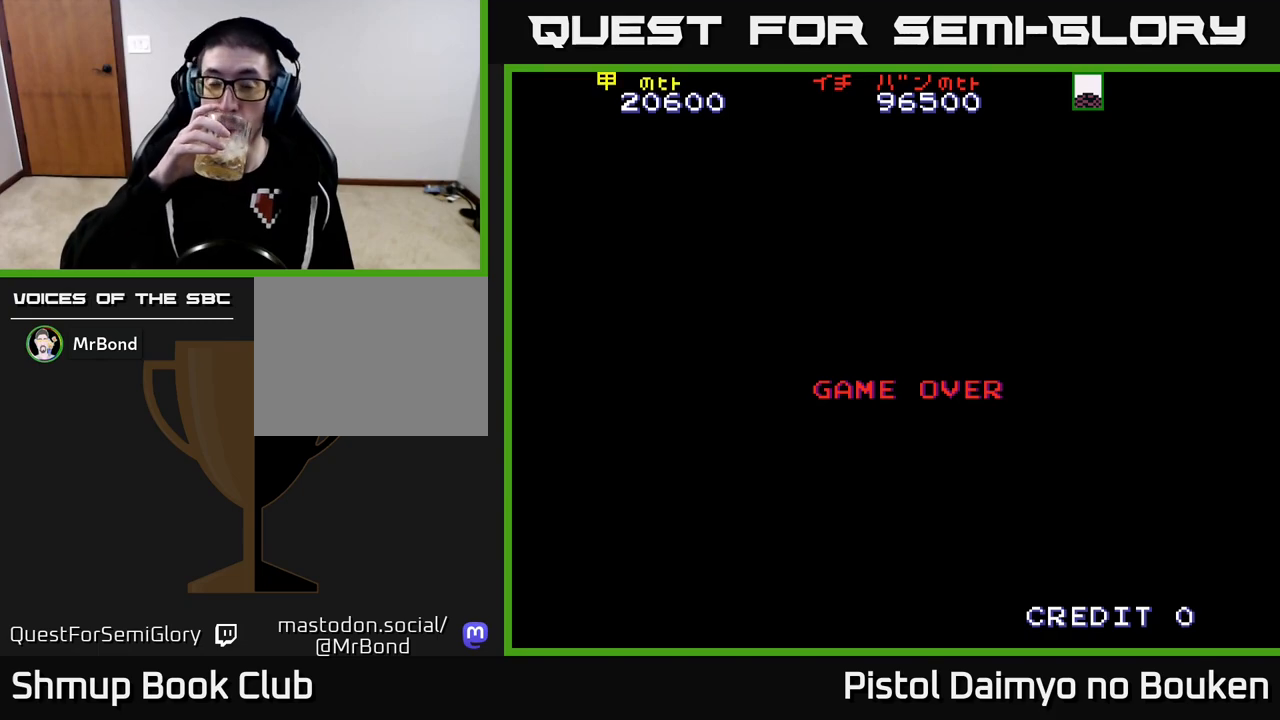
{"buttons": [], "left_stick": "center", "events": []}
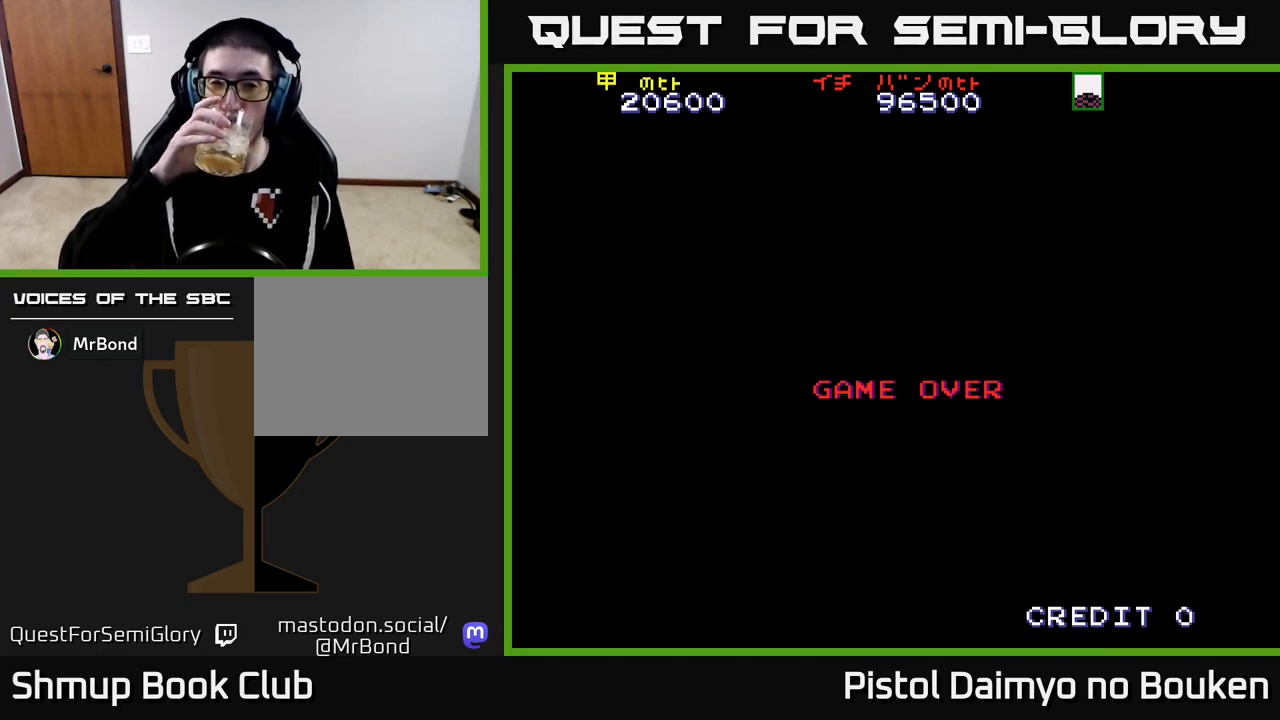
{"buttons": [], "left_stick": "center", "events": []}
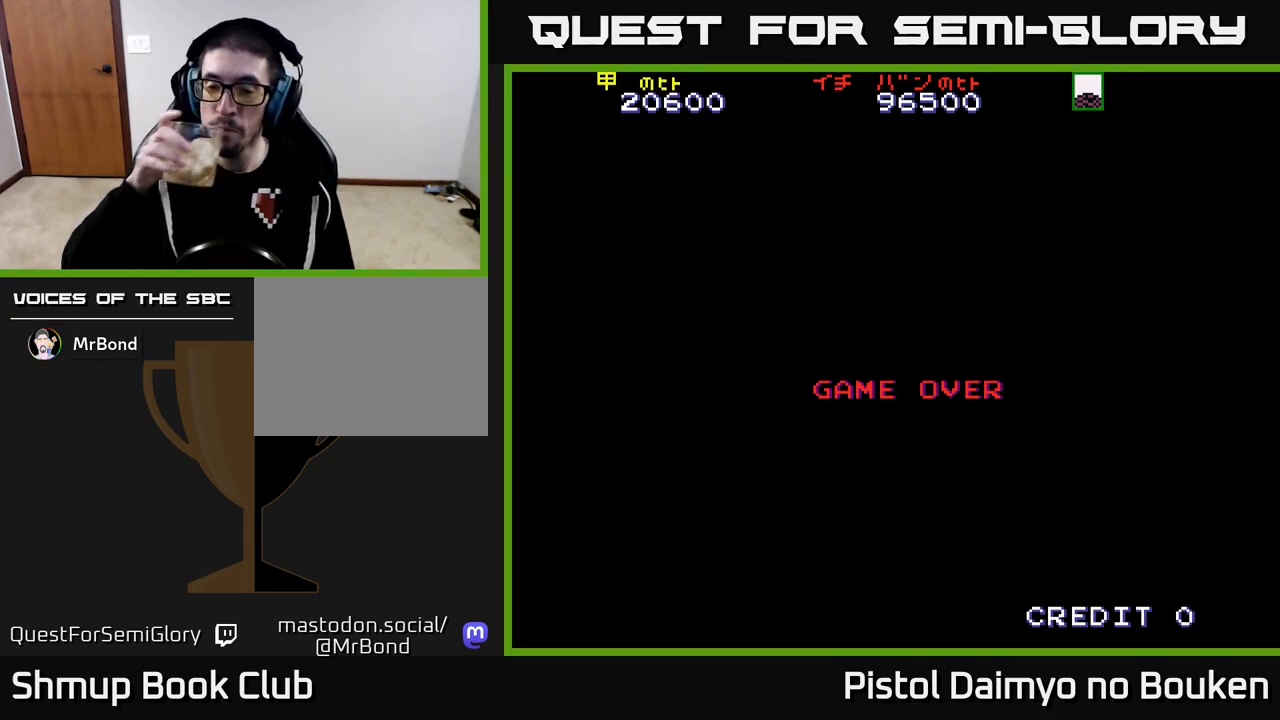
{"buttons": [], "left_stick": "center", "events": []}
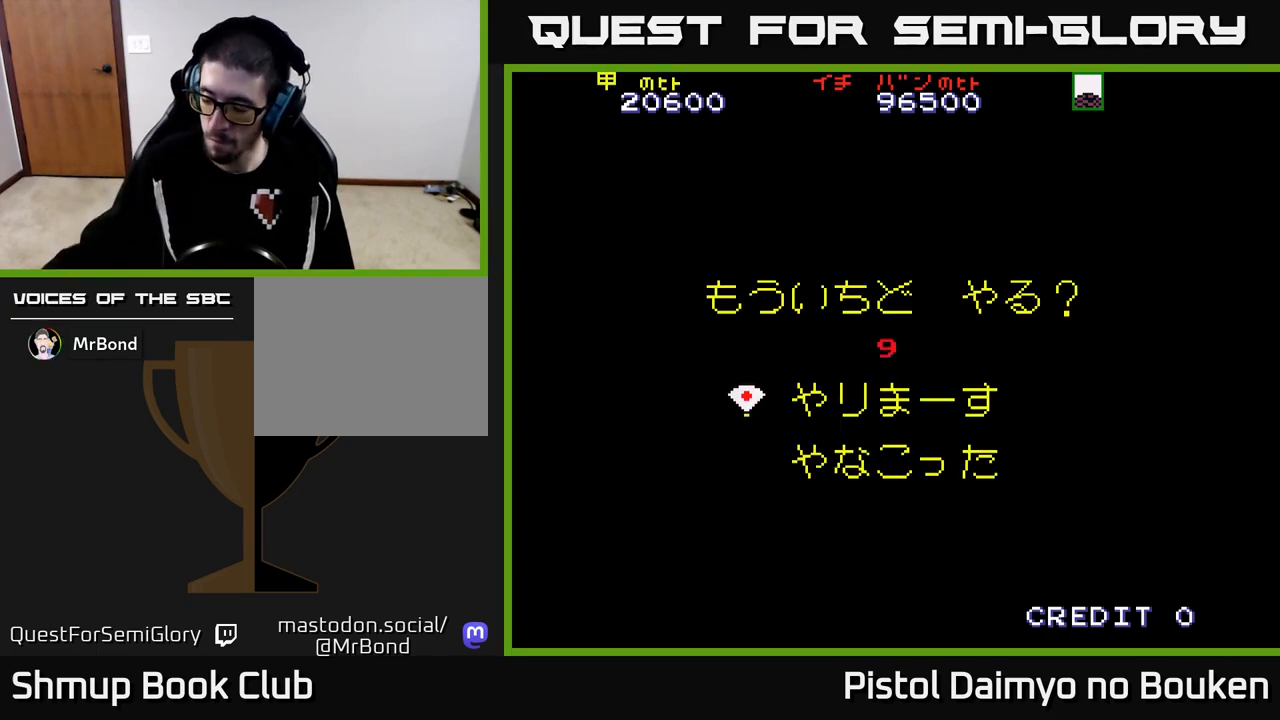
{"buttons": [], "left_stick": "center", "events": []}
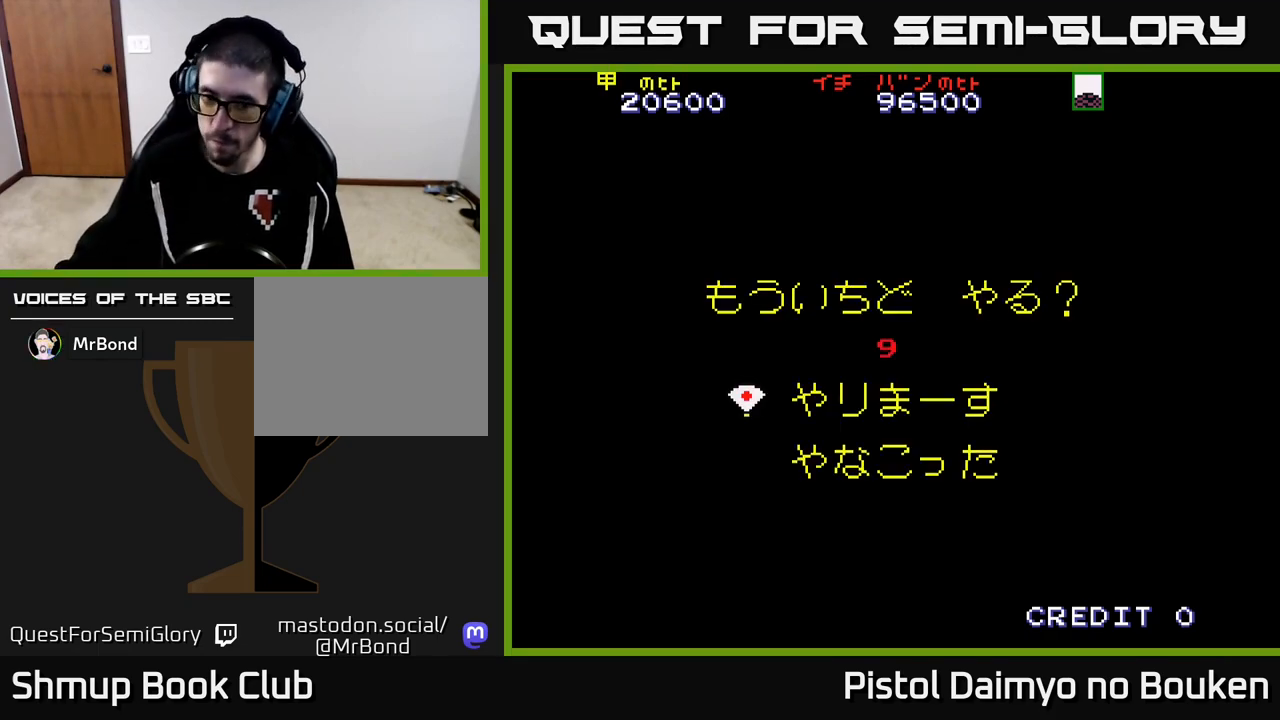
{"buttons": [], "left_stick": "center", "events": [[183, "DPAD_DOWN", "down"], [317, "DPAD_DOWN", "up"]]}
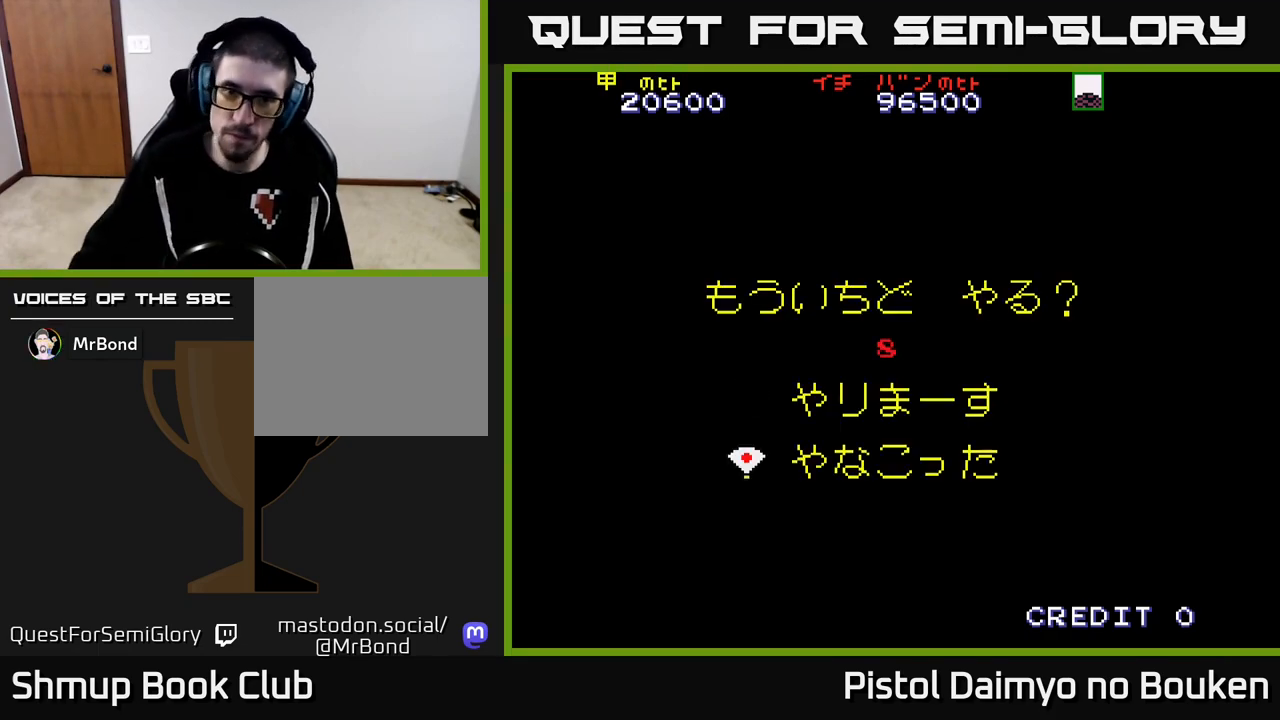
{"buttons": [], "left_stick": "center", "events": []}
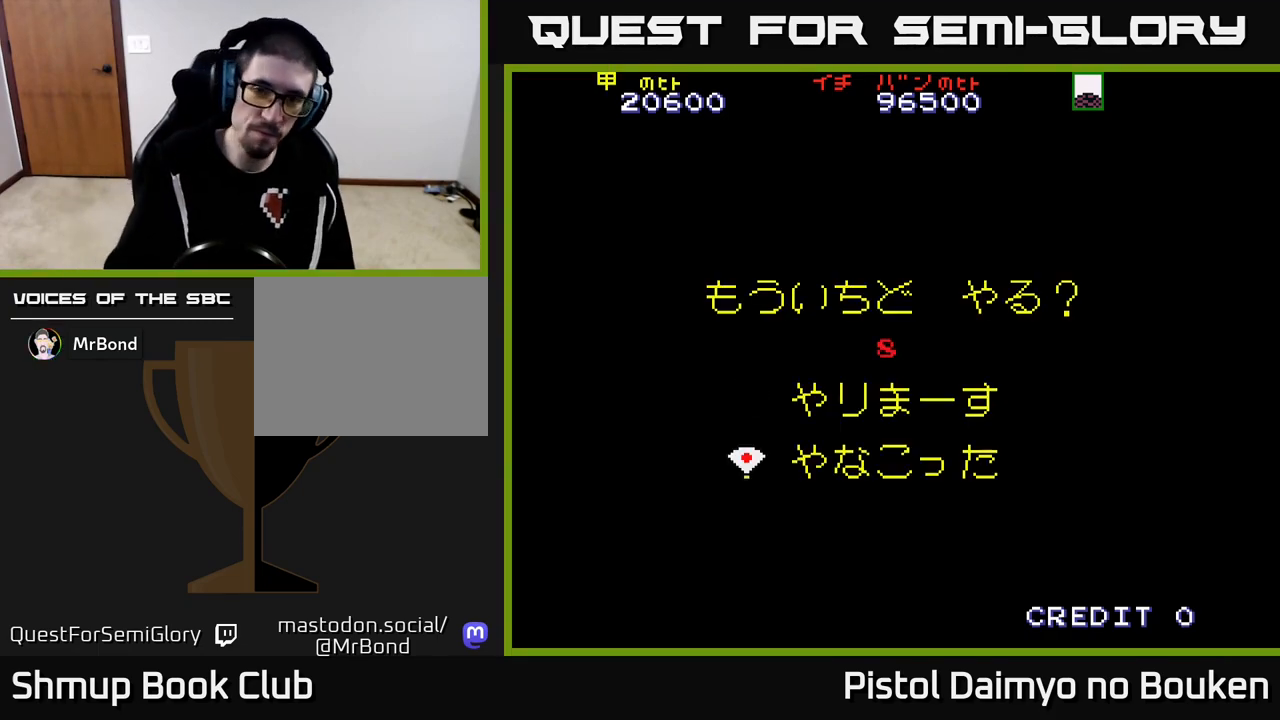
{"buttons": [], "left_stick": "center", "events": [[50, "A", "down"], [150, "A", "up"]]}
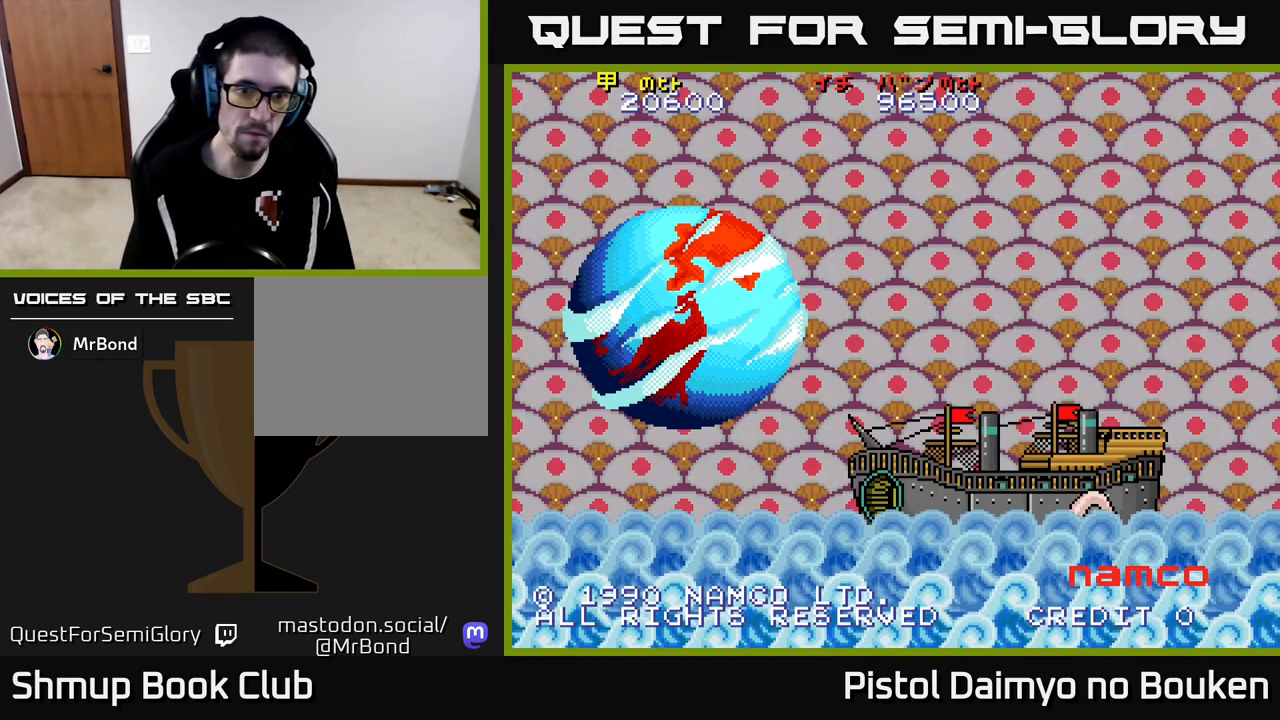
{"buttons": [], "left_stick": "center", "events": []}
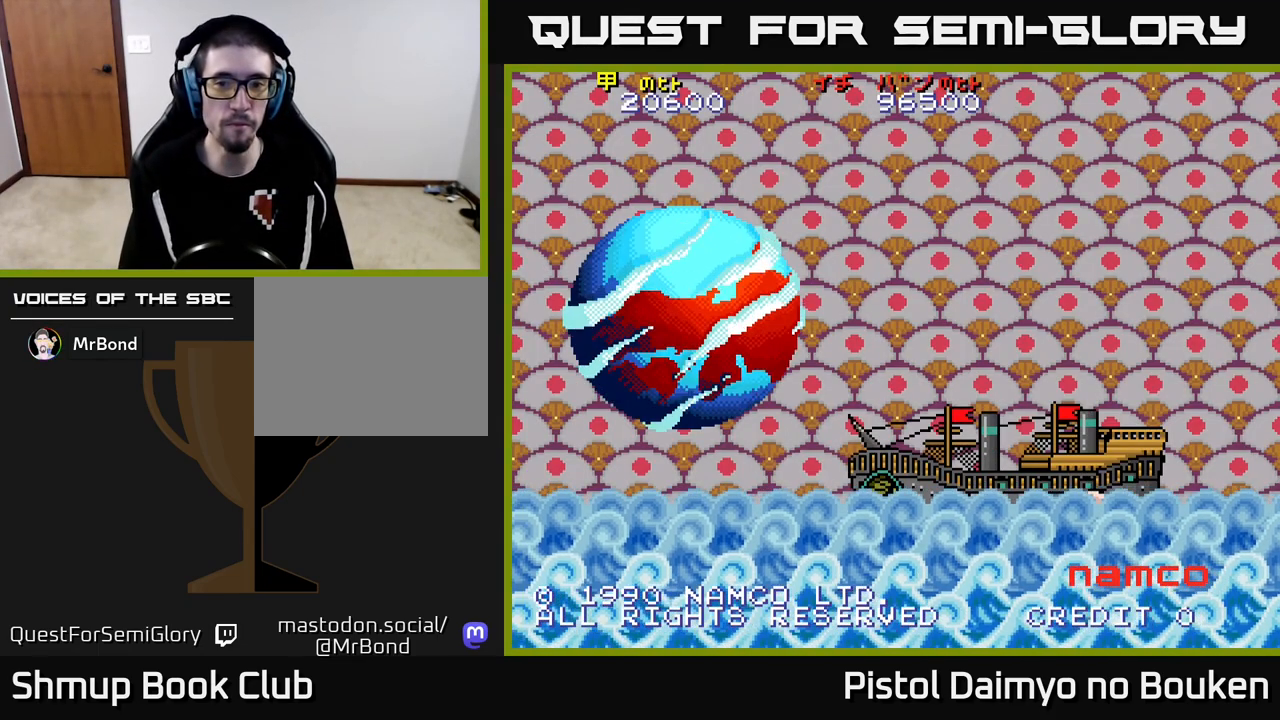
{"buttons": [], "left_stick": "center", "events": [[233, "SELECT", "down"], [367, "SELECT", "up"]]}